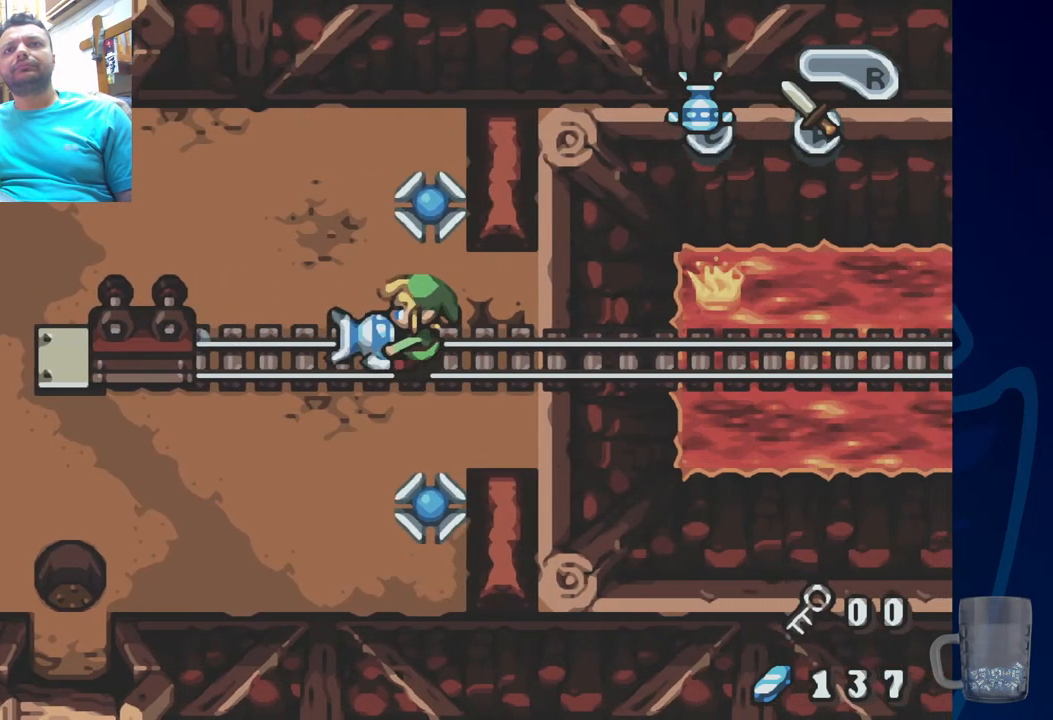
Gameplay with a controller (PlayStation layout); each line is a JSON object with the inputs held at the frame after it. "events" lists button and stick changes between this image and that frame as [ms after this image, input, new state], when the widget could be followed in between. Not read: DPAD_RIGHT.
{"buttons": ["DPAD_LEFT"], "left_stick": "center", "right_stick": "center", "events": [[83, "R2", "up"]]}
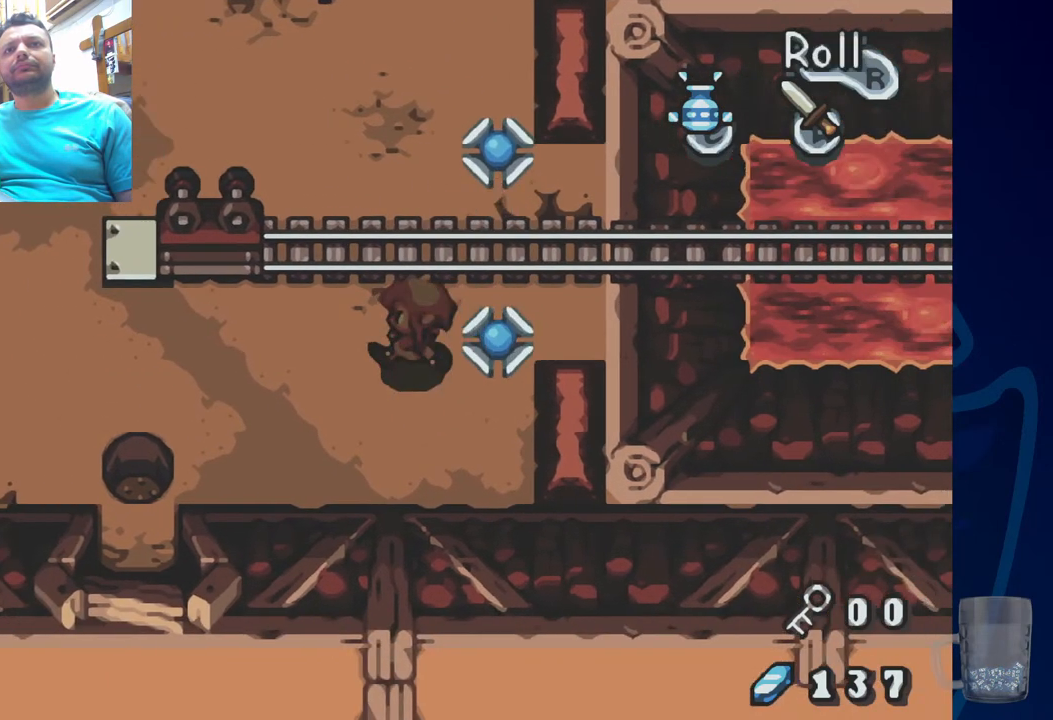
{"buttons": ["DPAD_DOWN"], "left_stick": "center", "right_stick": "center", "events": [[417, "DPAD_DOWN", "down"], [433, "DPAD_LEFT", "up"]]}
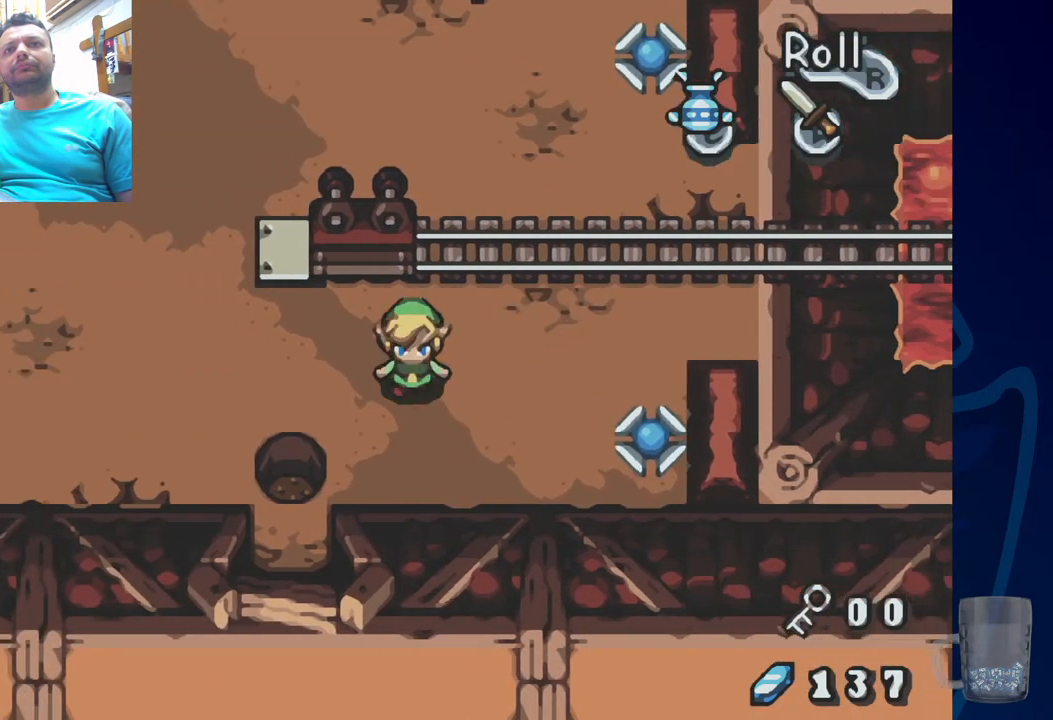
{"buttons": ["SQUARE", "DPAD_UP"], "left_stick": "center", "right_stick": "center", "events": [[217, "DPAD_DOWN", "up"], [217, "DPAD_LEFT", "down"], [267, "DPAD_UP", "down"], [333, "DPAD_LEFT", "up"], [433, "SQUARE", "down"]]}
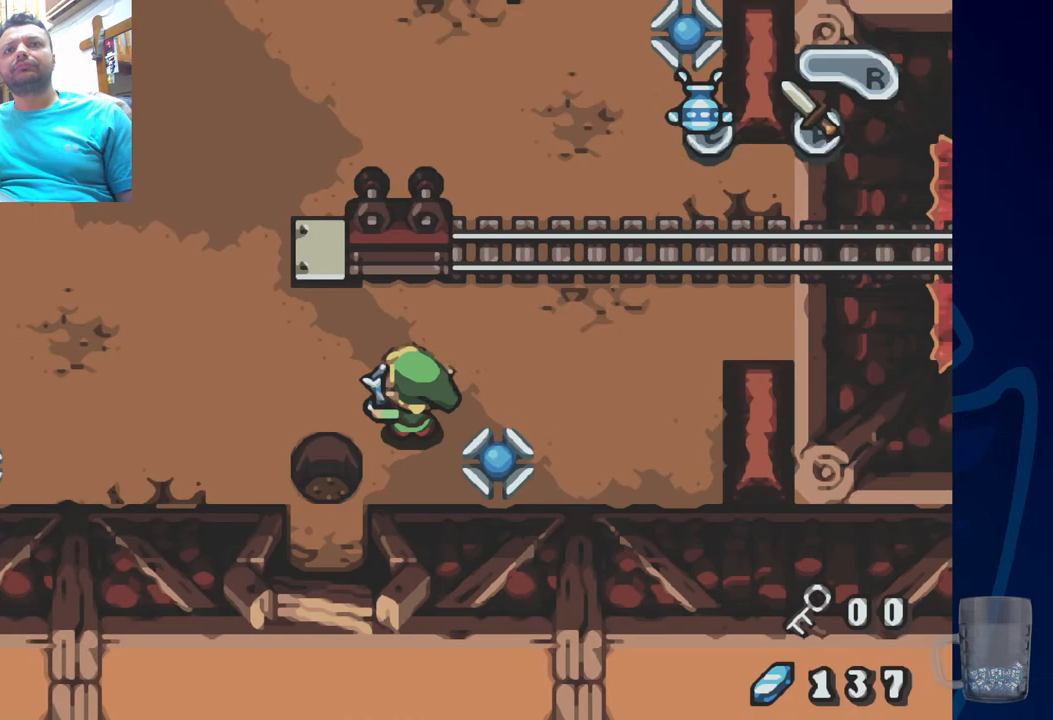
{"buttons": ["SQUARE"], "left_stick": "center", "right_stick": "center", "events": [[383, "DPAD_UP", "up"]]}
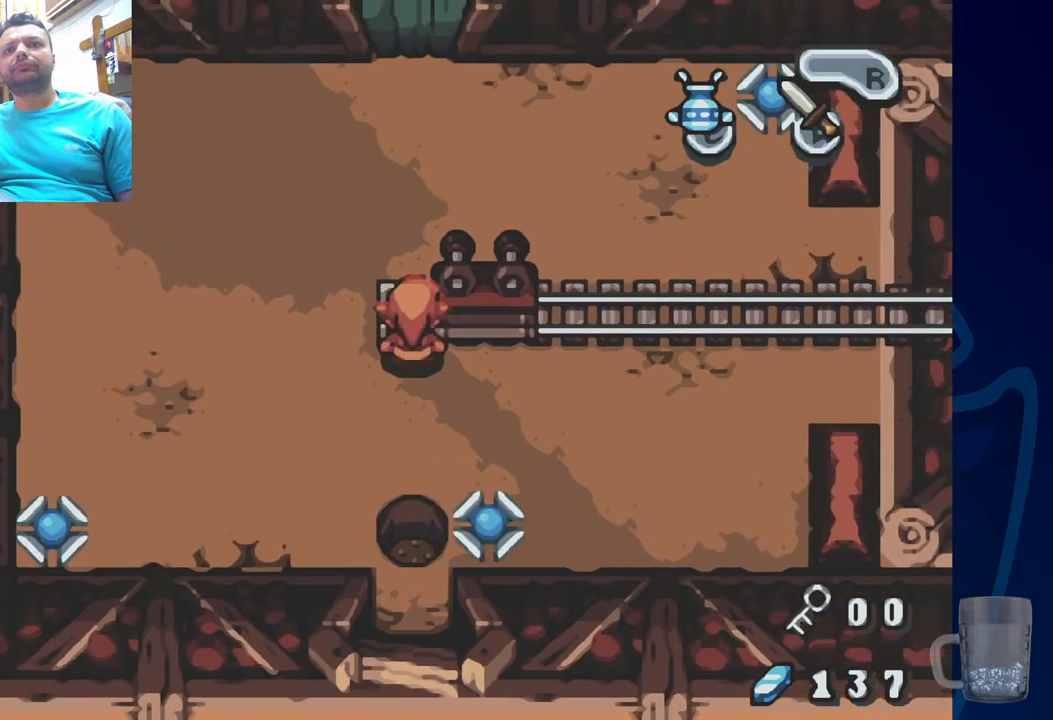
{"buttons": ["DPAD_DOWN"], "left_stick": "center", "right_stick": "center", "events": [[133, "SQUARE", "up"], [167, "DPAD_DOWN", "down"]]}
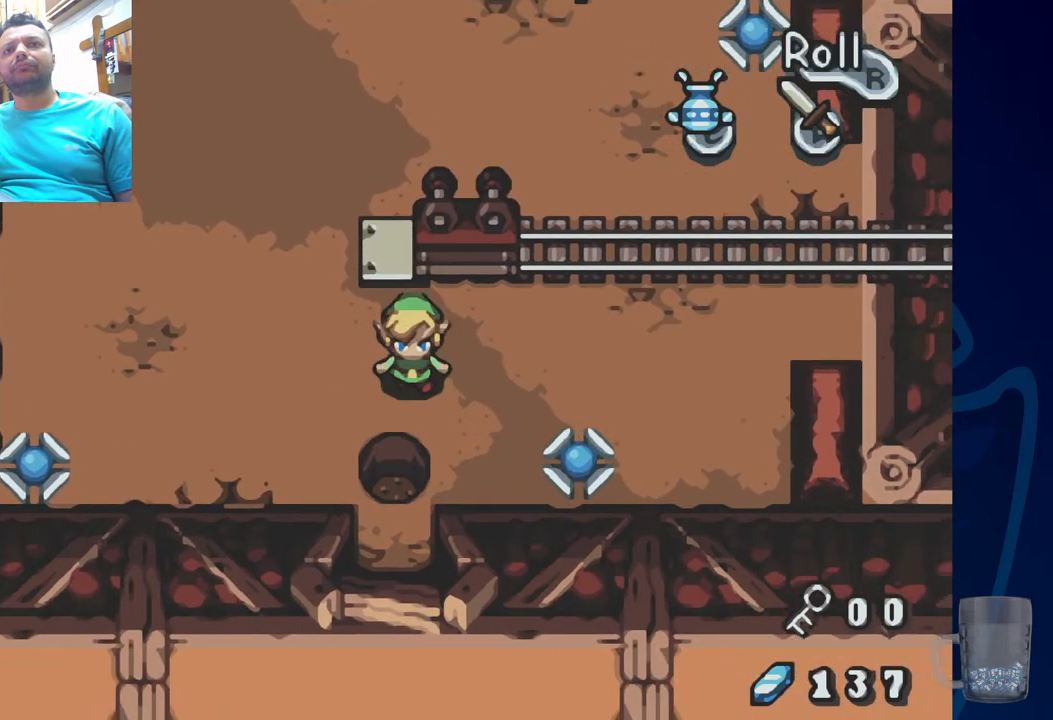
{"buttons": ["SQUARE"], "left_stick": "center", "right_stick": "center", "events": [[50, "DPAD_DOWN", "up"], [133, "DPAD_UP", "down"], [200, "SQUARE", "down"], [300, "DPAD_UP", "up"]]}
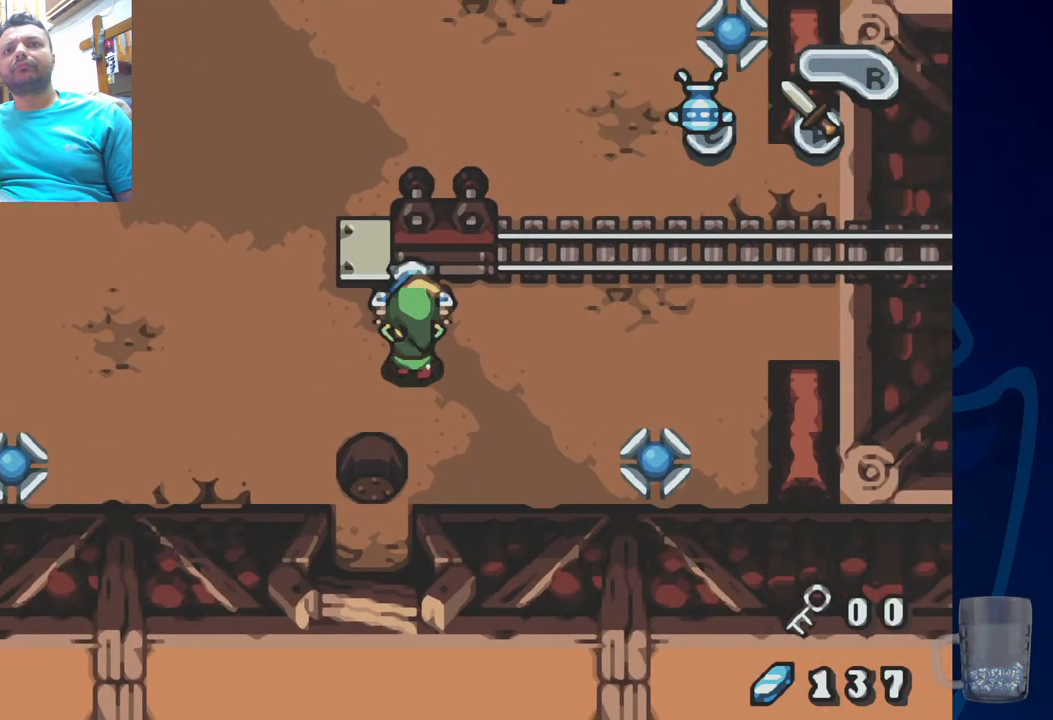
{"buttons": ["SQUARE"], "left_stick": "center", "right_stick": "center", "events": []}
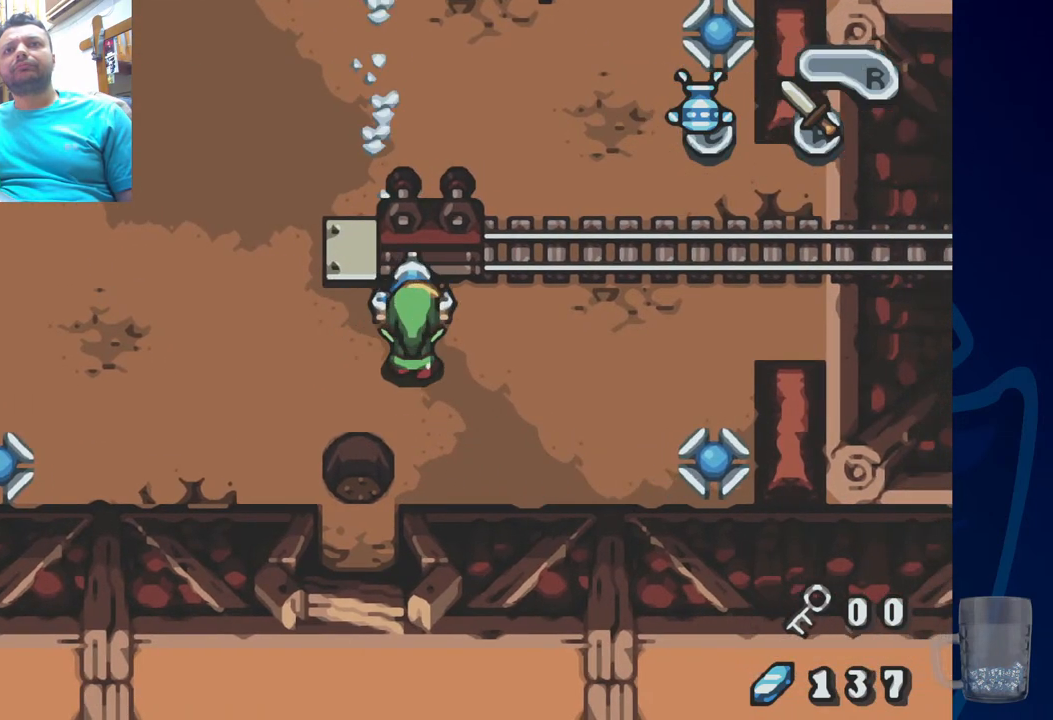
{"buttons": ["SQUARE"], "left_stick": "center", "right_stick": "center", "events": [[167, "DPAD_DOWN", "down"], [333, "DPAD_DOWN", "up"]]}
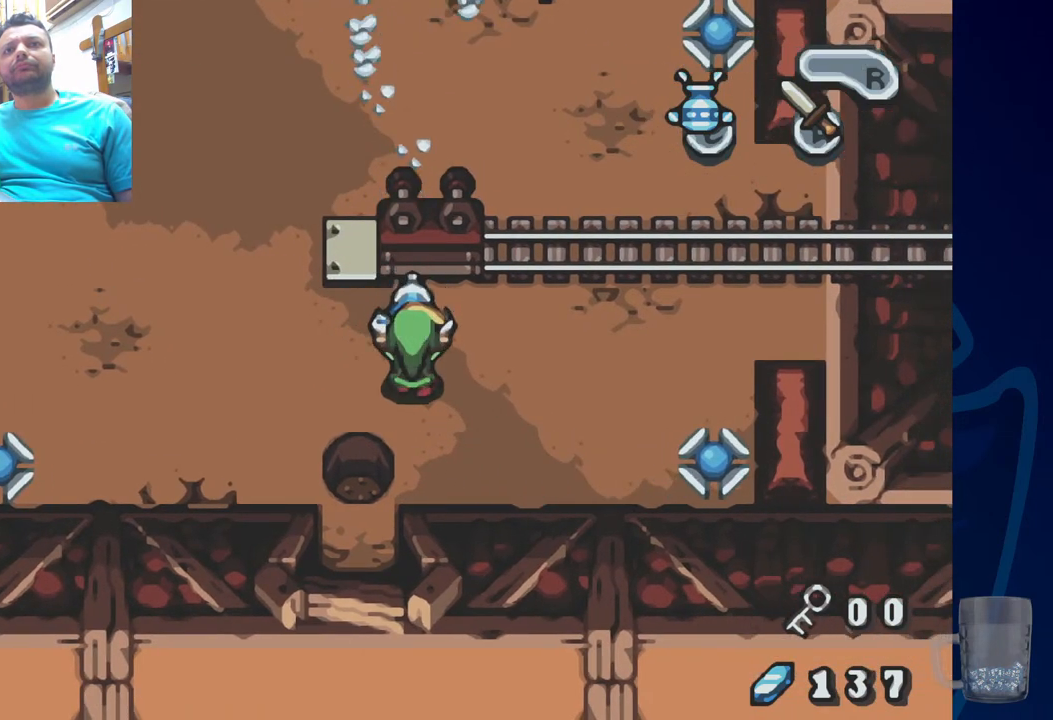
{"buttons": ["SQUARE"], "left_stick": "center", "right_stick": "center", "events": []}
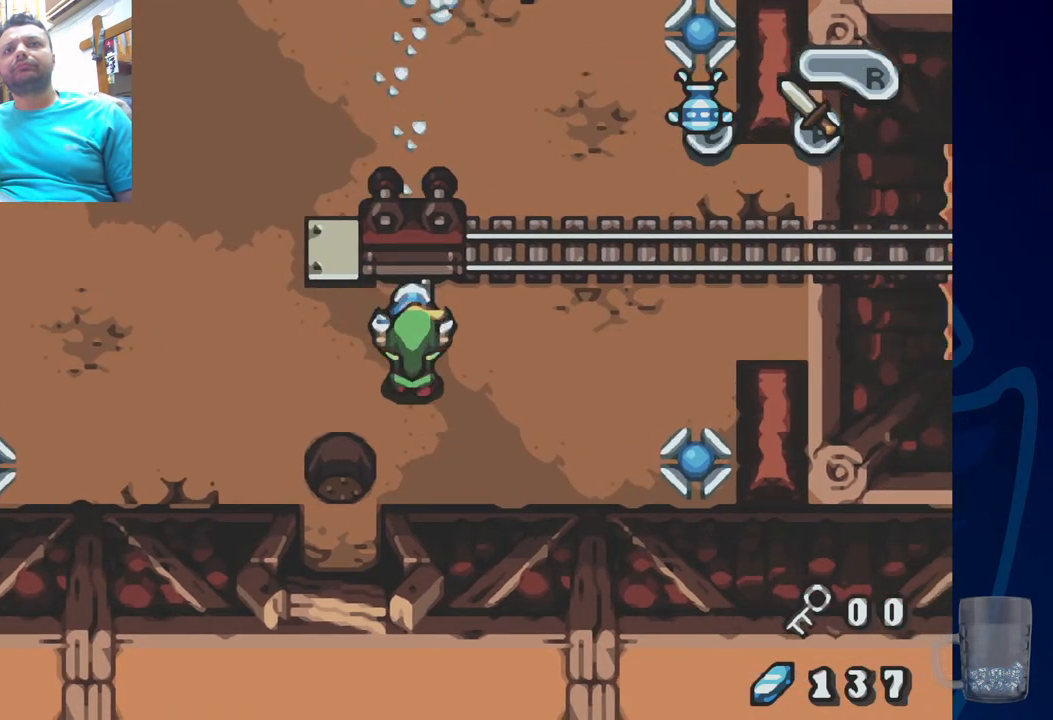
{"buttons": ["SQUARE"], "left_stick": "center", "right_stick": "center", "events": [[83, "DPAD_UP", "down"], [183, "DPAD_UP", "up"]]}
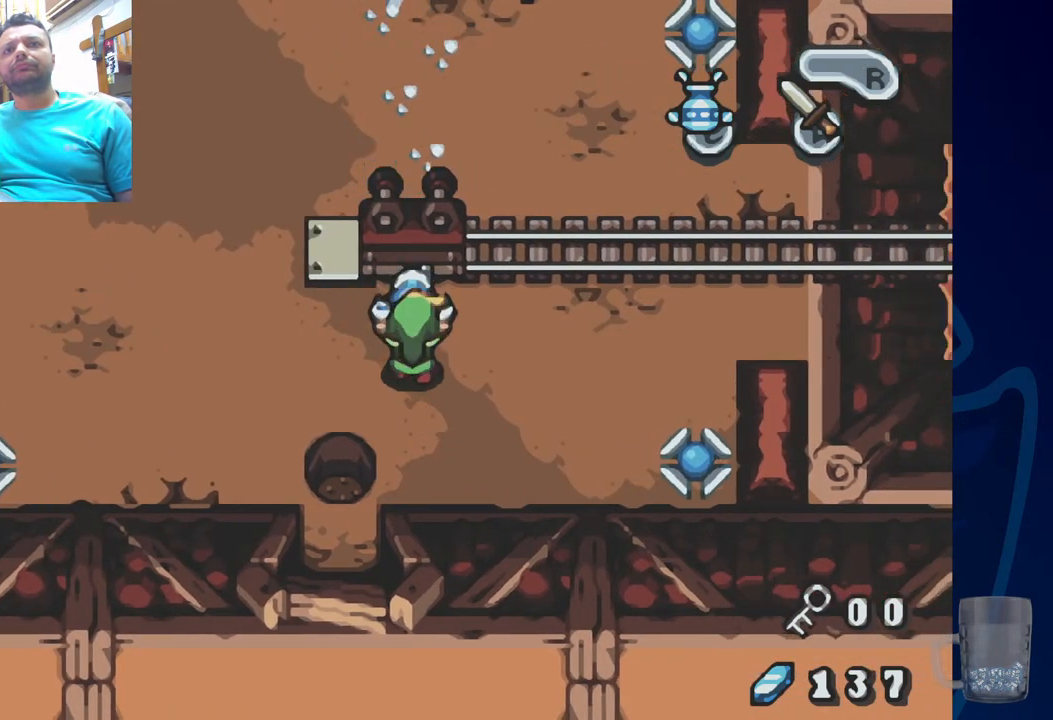
{"buttons": ["SQUARE"], "left_stick": "center", "right_stick": "center", "events": [[17, "DPAD_UP", "down"], [367, "DPAD_UP", "up"]]}
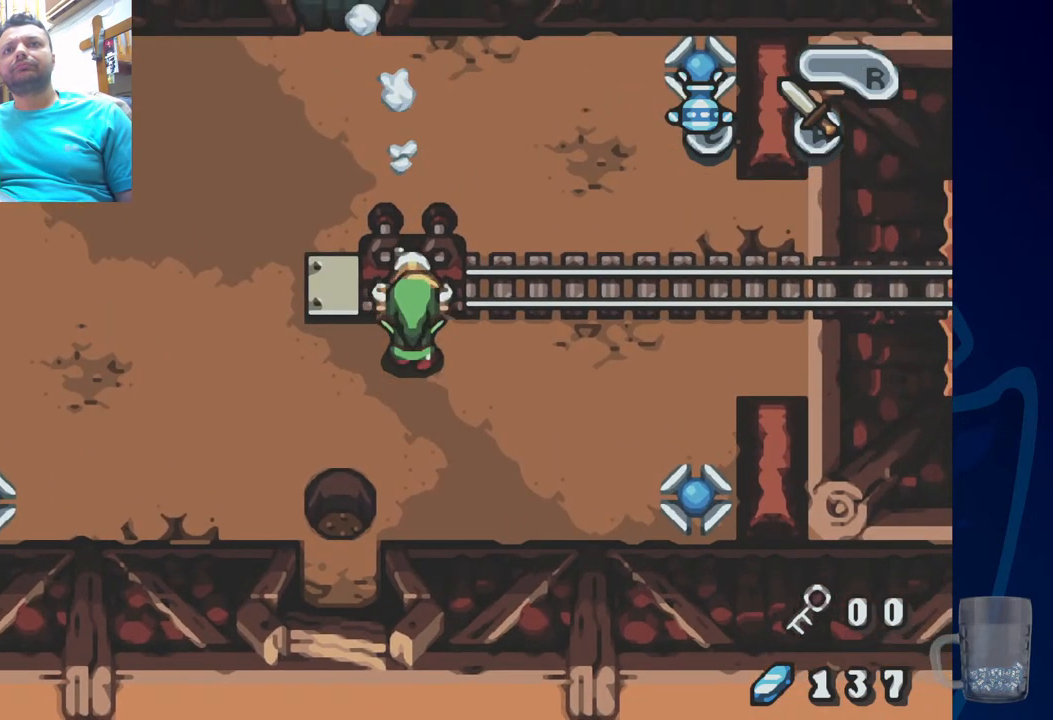
{"buttons": ["SQUARE", "DPAD_UP"], "left_stick": "center", "right_stick": "center", "events": [[33, "DPAD_DOWN", "down"], [283, "DPAD_DOWN", "up"], [417, "DPAD_UP", "down"]]}
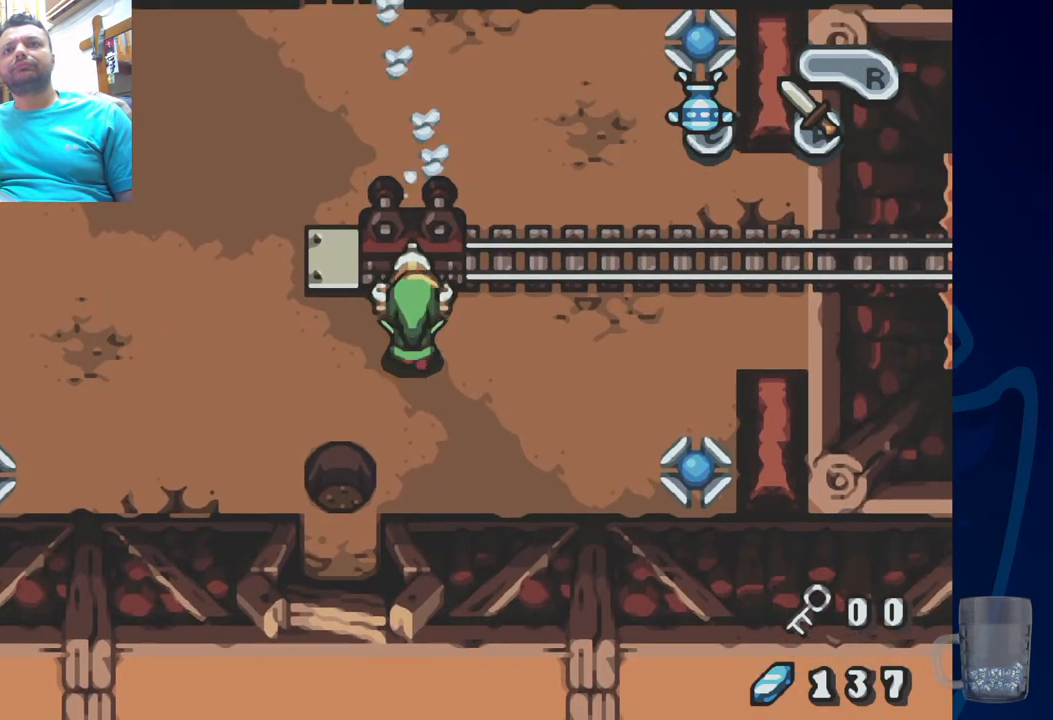
{"buttons": ["SQUARE"], "left_stick": "center", "right_stick": "center", "events": [[267, "DPAD_UP", "up"]]}
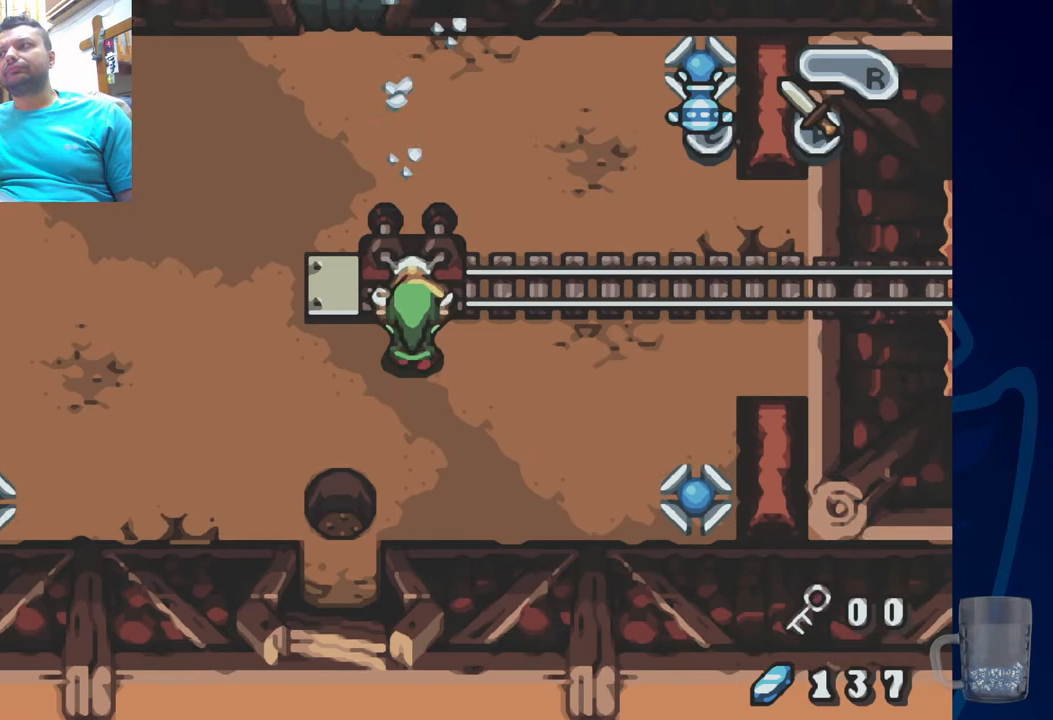
{"buttons": ["SQUARE"], "left_stick": "center", "right_stick": "center", "events": []}
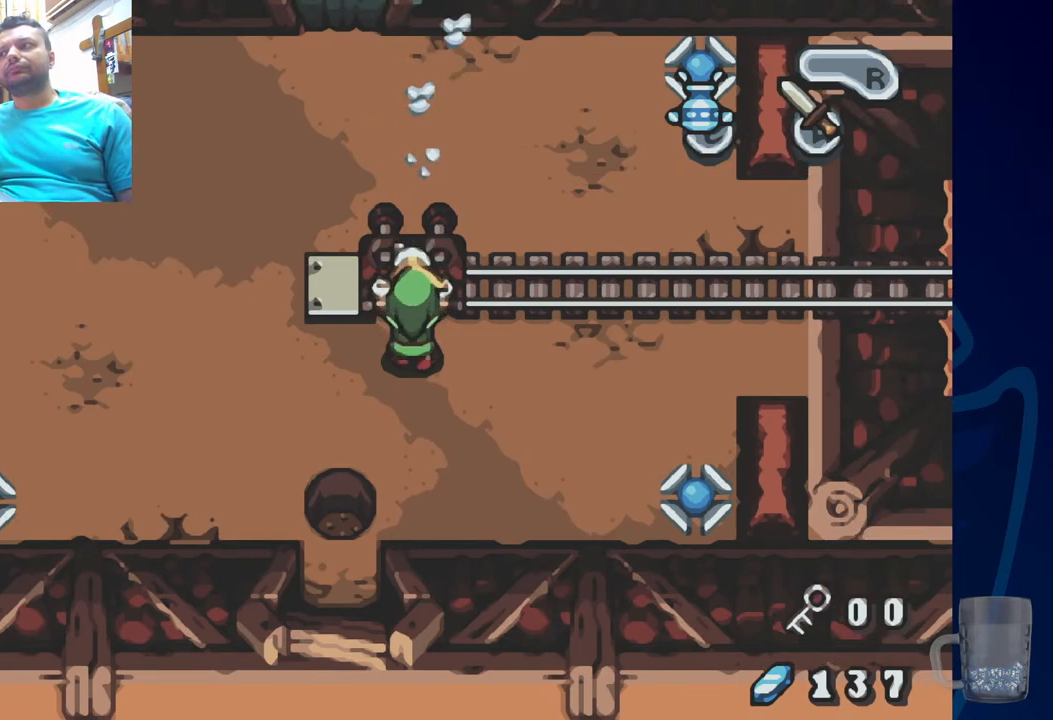
{"buttons": ["SQUARE"], "left_stick": "center", "right_stick": "center", "events": []}
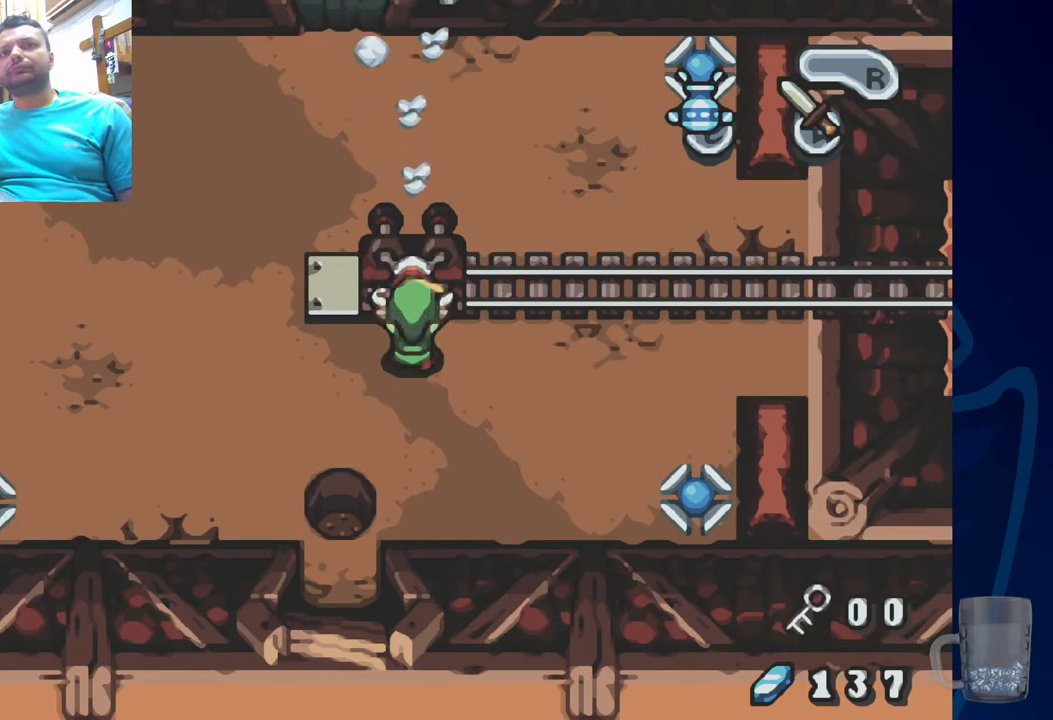
{"buttons": [], "left_stick": "center", "right_stick": "center", "events": [[117, "SQUARE", "up"]]}
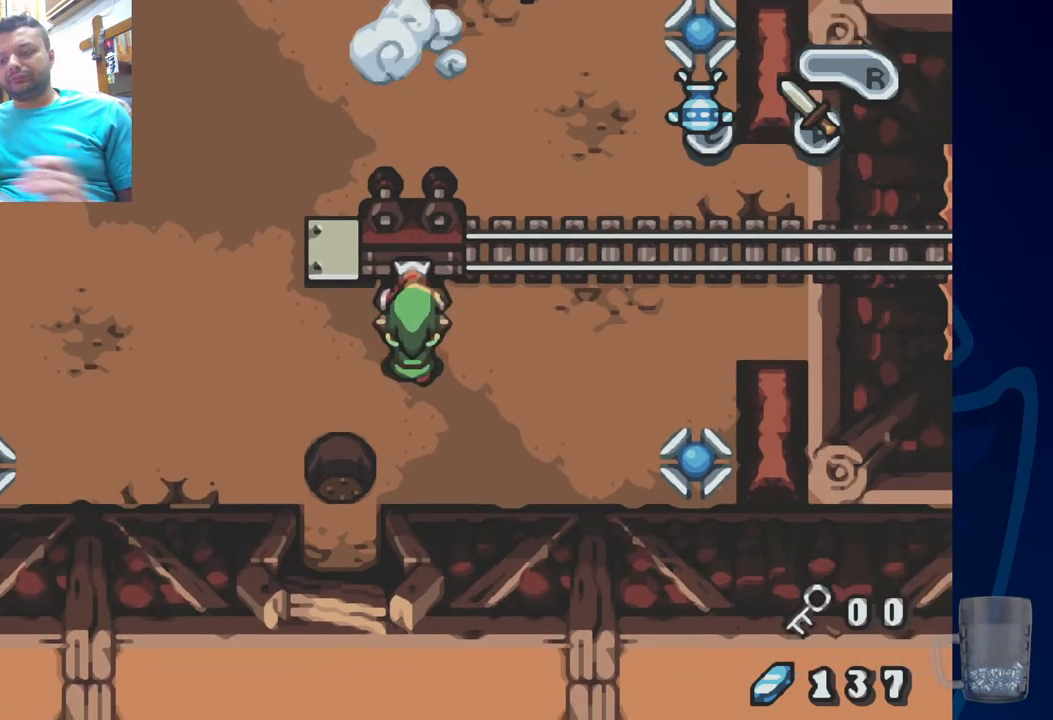
{"buttons": [], "left_stick": "center", "right_stick": "center", "events": []}
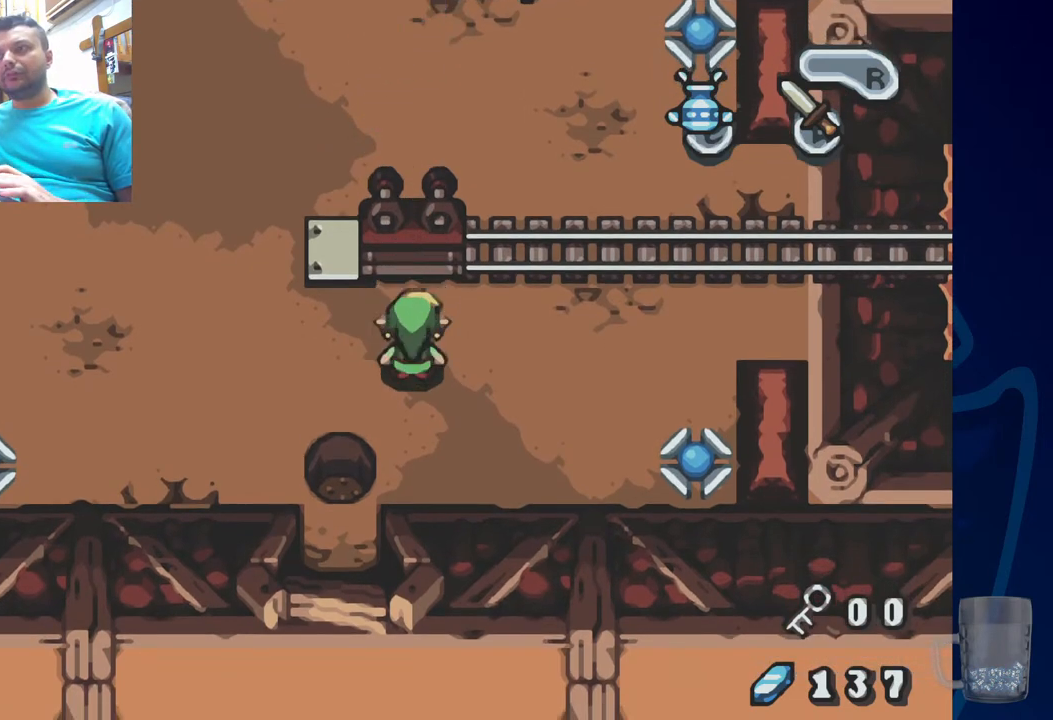
{"buttons": [], "left_stick": "center", "right_stick": "center", "events": []}
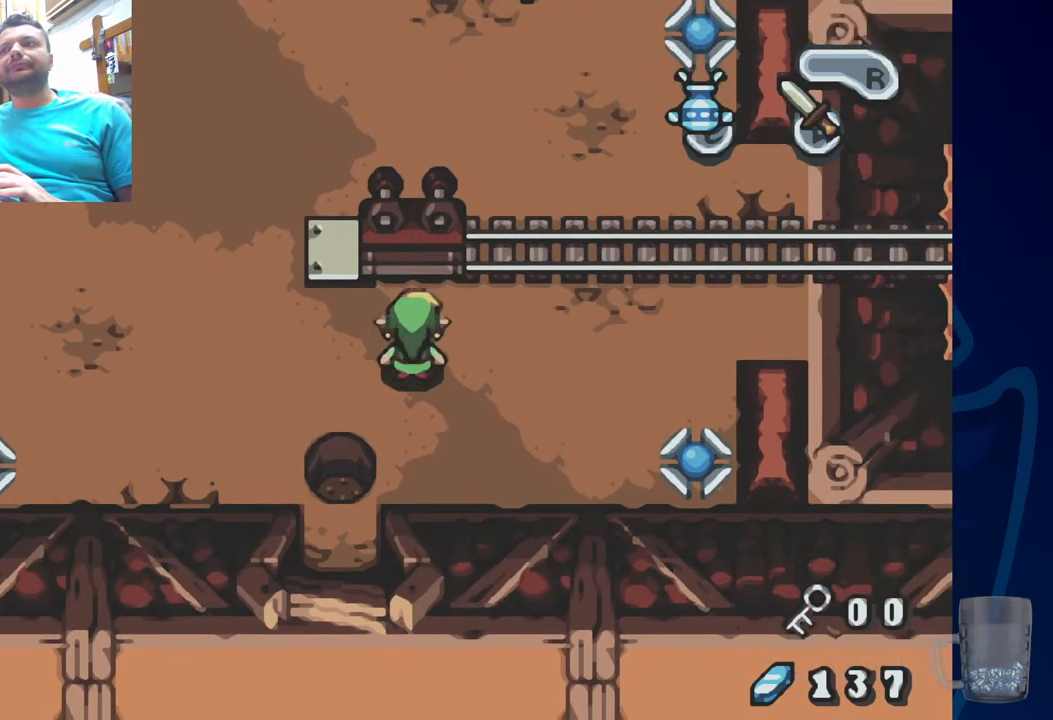
{"buttons": [], "left_stick": "center", "right_stick": "center", "events": []}
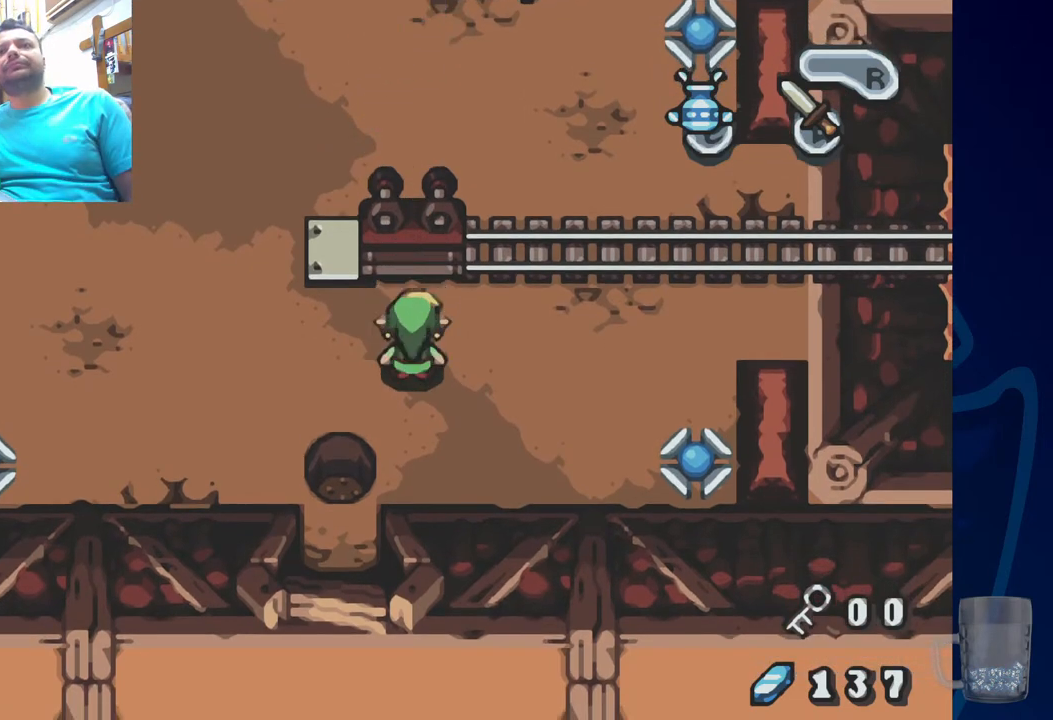
{"buttons": ["DPAD_LEFT"], "left_stick": "center", "right_stick": "center", "events": [[133, "DPAD_LEFT", "down"]]}
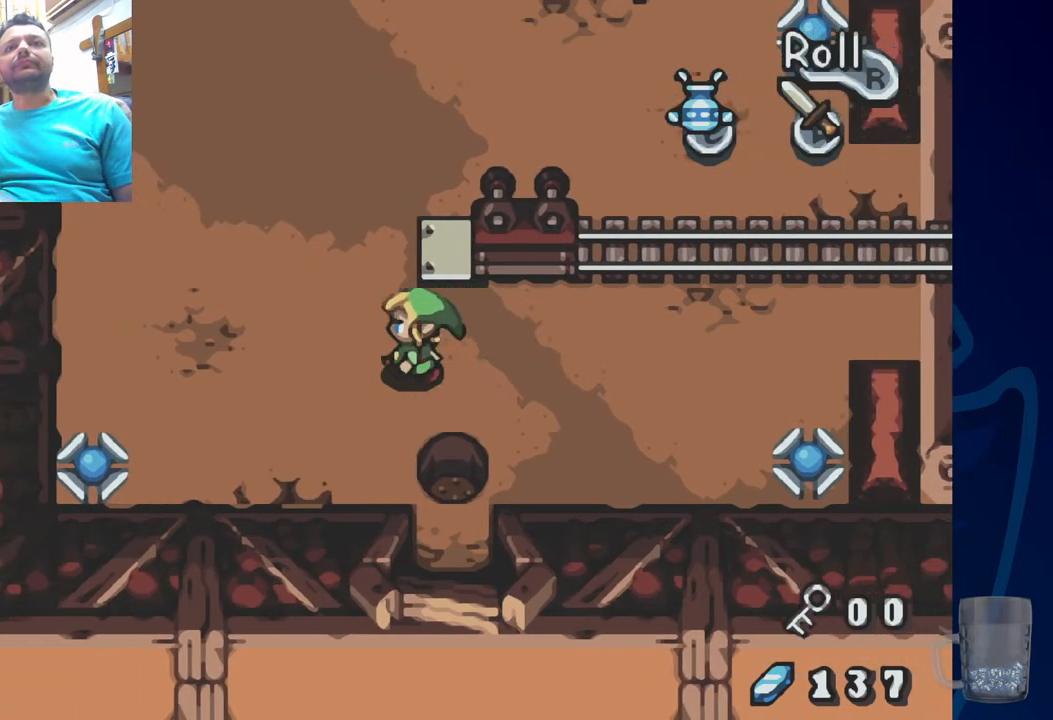
{"buttons": ["DPAD_UP"], "left_stick": "center", "right_stick": "center", "events": [[183, "DPAD_LEFT", "up"], [267, "DPAD_UP", "down"]]}
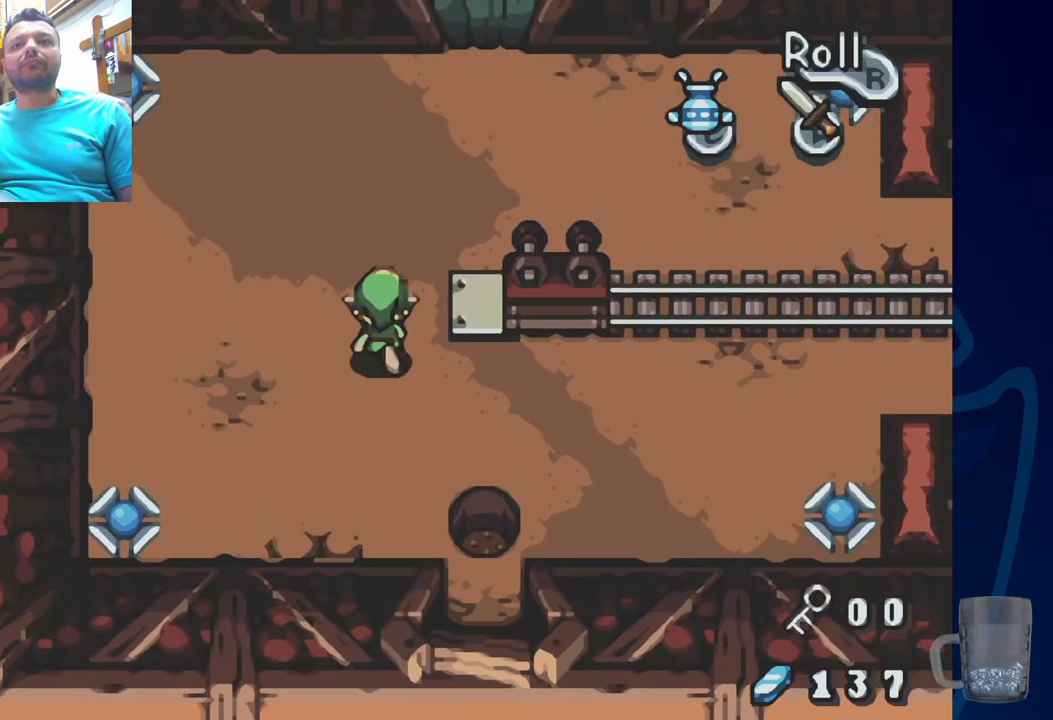
{"buttons": ["R2"], "left_stick": "center", "right_stick": "center", "events": [[383, "DPAD_UP", "up"], [450, "R2", "down"]]}
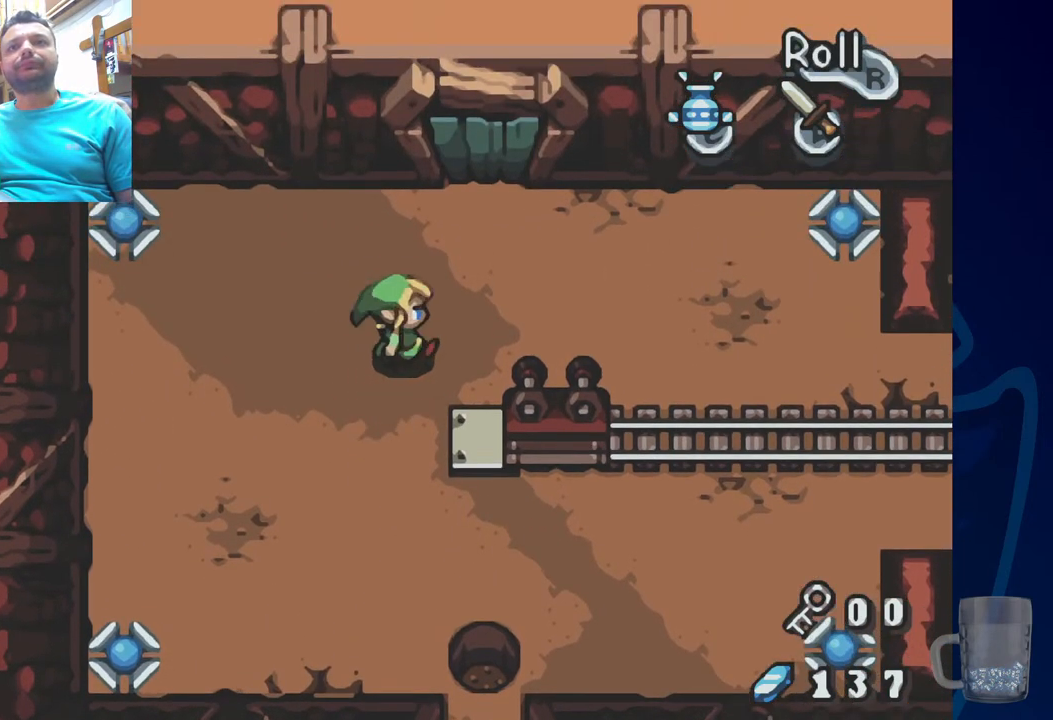
{"buttons": [], "left_stick": "center", "right_stick": "center", "events": [[383, "R2", "up"]]}
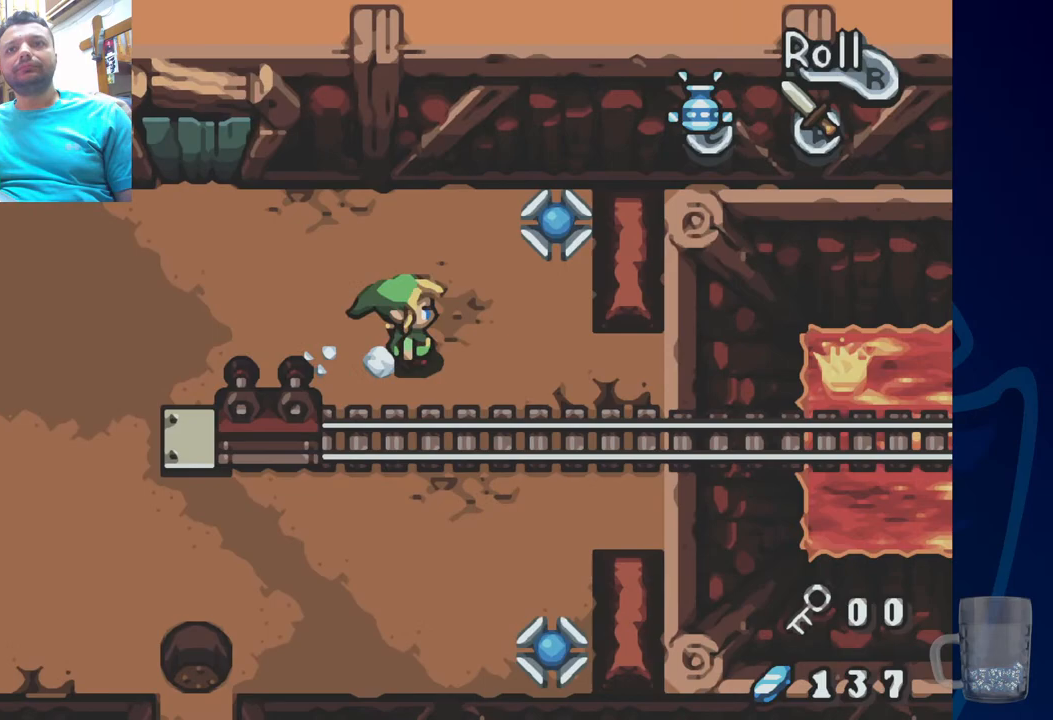
{"buttons": ["DPAD_LEFT"], "left_stick": "center", "right_stick": "center", "events": [[100, "DPAD_DOWN", "down"], [333, "DPAD_LEFT", "down"], [483, "DPAD_DOWN", "up"]]}
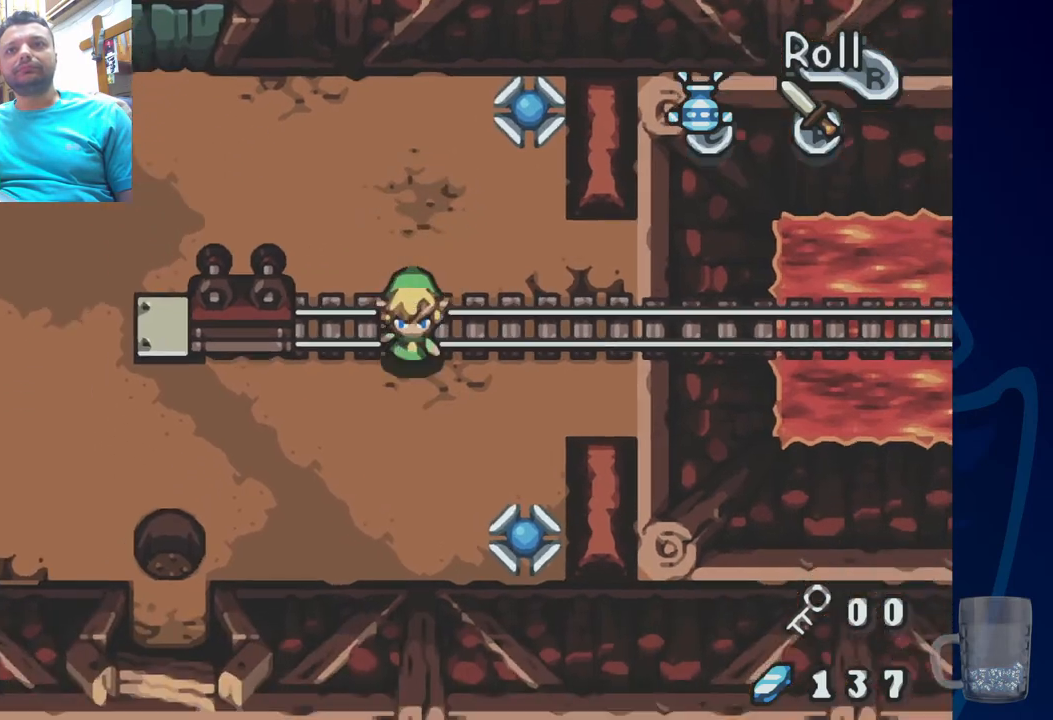
{"buttons": [], "left_stick": "center", "right_stick": "center", "events": [[33, "DPAD_LEFT", "up"], [283, "DPAD_LEFT", "down"], [283, "DPAD_UP", "down"], [333, "DPAD_LEFT", "up"], [383, "DPAD_UP", "up"]]}
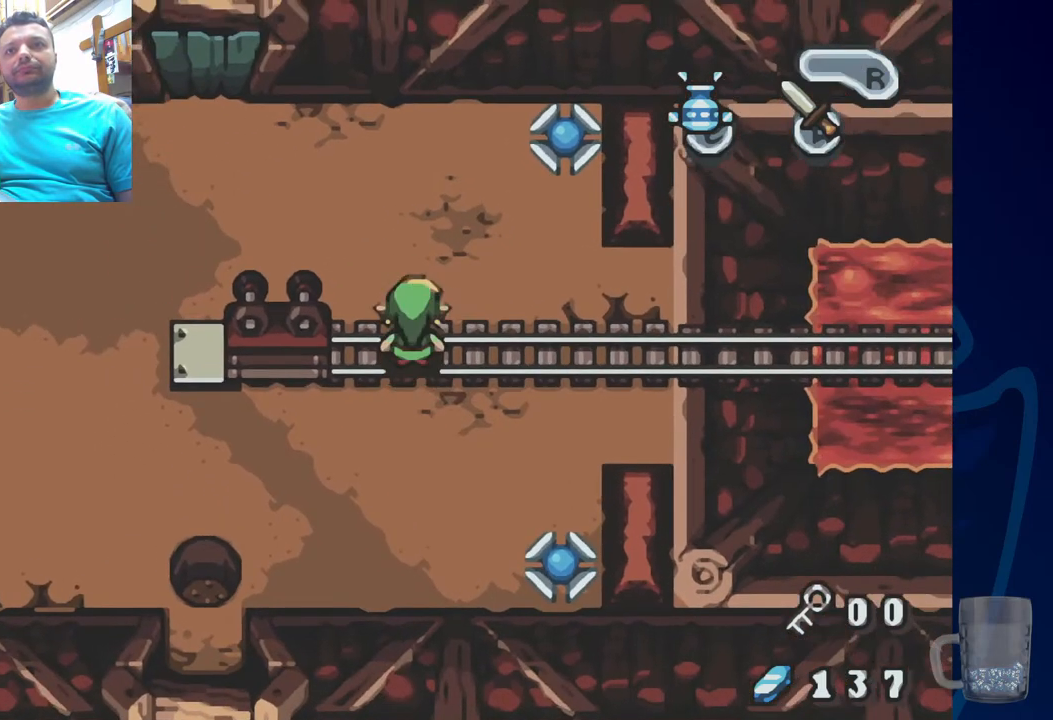
{"buttons": ["R2"], "left_stick": "center", "right_stick": "center", "events": [[317, "R2", "down"]]}
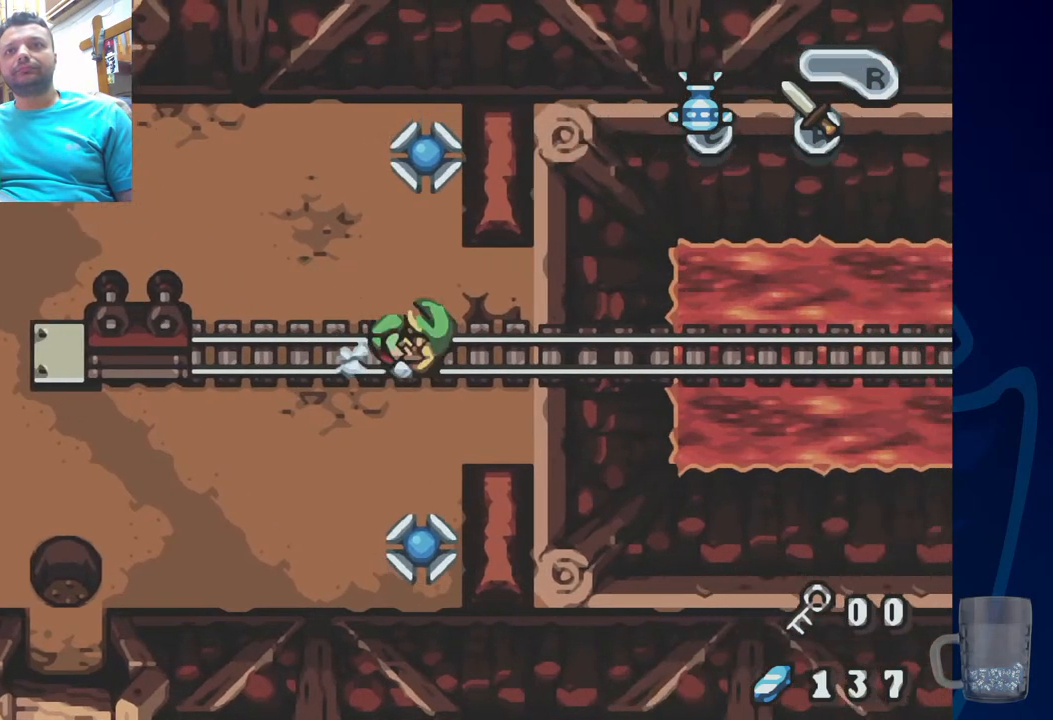
{"buttons": [], "left_stick": "center", "right_stick": "center", "events": [[250, "R2", "up"]]}
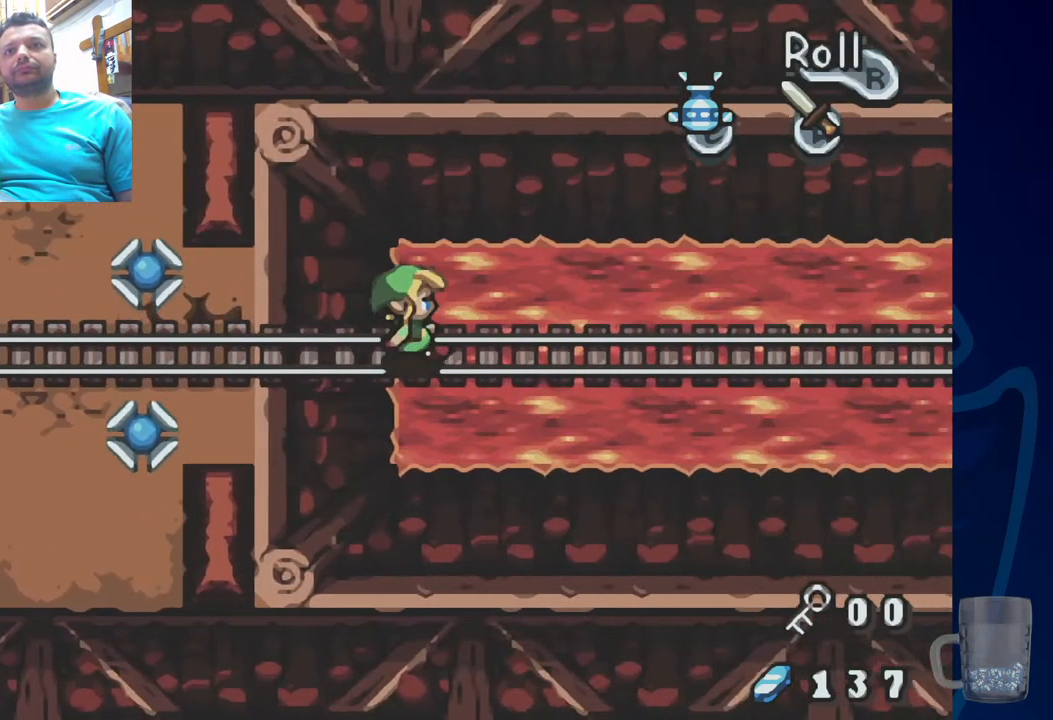
{"buttons": [], "left_stick": "center", "right_stick": "center", "events": [[283, "START", "down"], [433, "START", "up"]]}
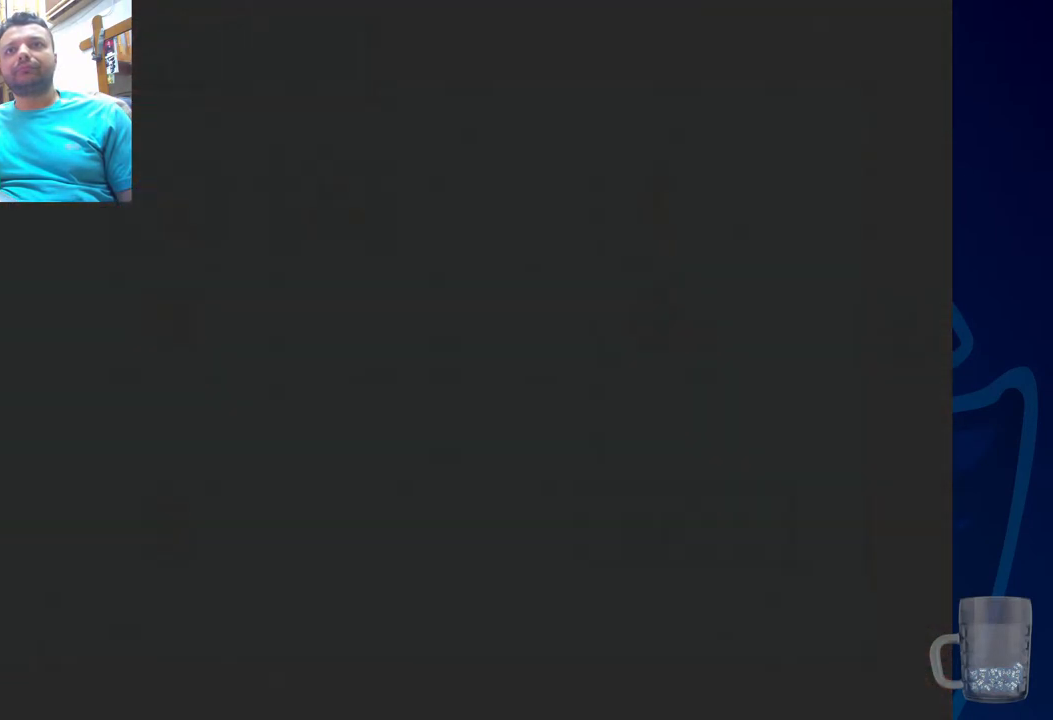
{"buttons": [], "left_stick": "center", "right_stick": "center", "events": []}
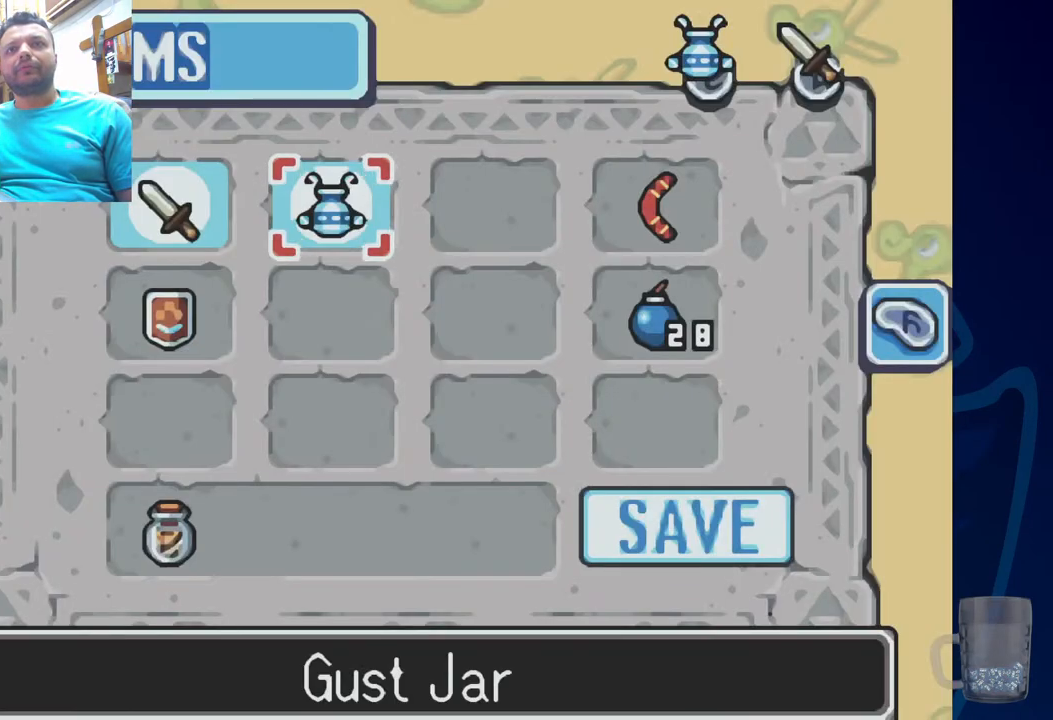
{"buttons": [], "left_stick": "center", "right_stick": "center", "events": [[300, "START", "down"], [433, "START", "up"]]}
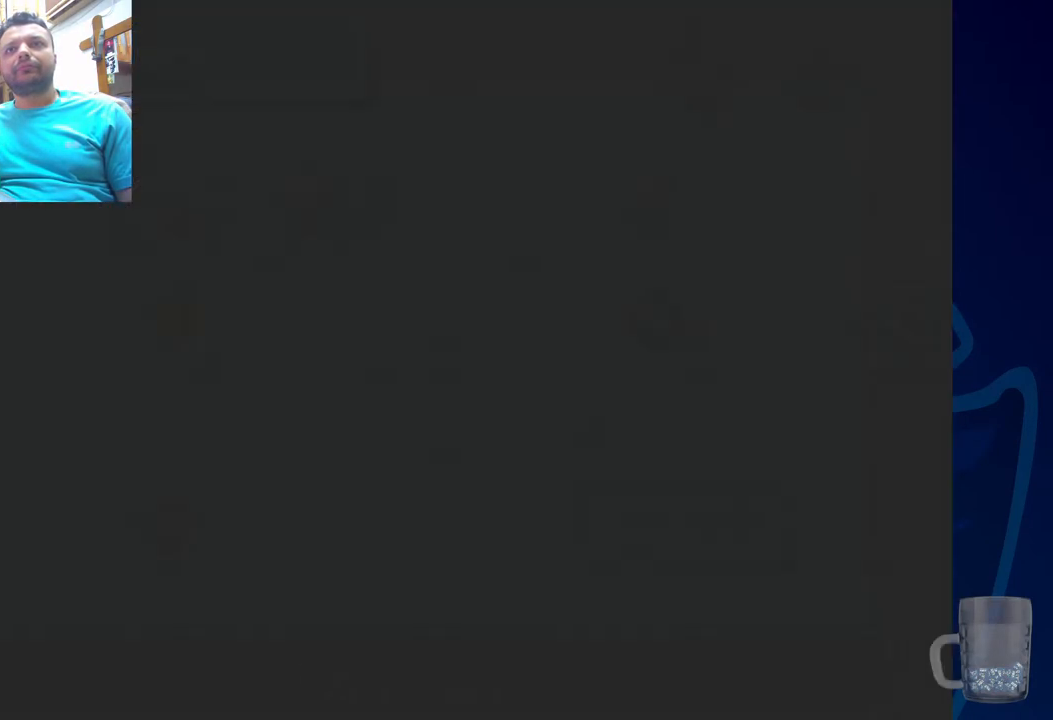
{"buttons": [], "left_stick": "center", "right_stick": "center", "events": []}